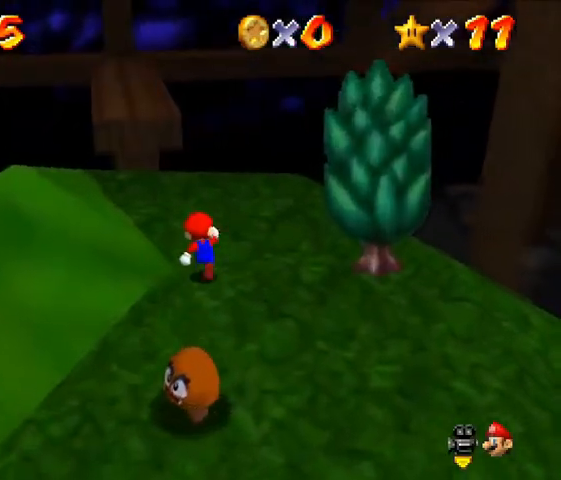
Gameplay with a controller (Nintendo layout); each line is a JSON object with the inputs held at the frame after it. "events" lists button and stick changes between this image and that frame as [ms after this image, input, new state], when the widget could be followed in between. Not read: C_LEFT L3 R3.
{"buttons": ["A", "Z"], "left_stick": "up", "events": [[433, "Z", "down"], [500, "A", "down"]]}
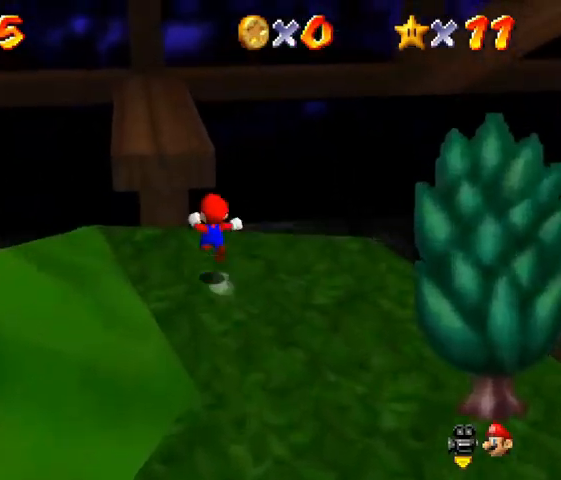
{"buttons": [], "left_stick": "up", "events": [[133, "A", "up"], [133, "Z", "up"]]}
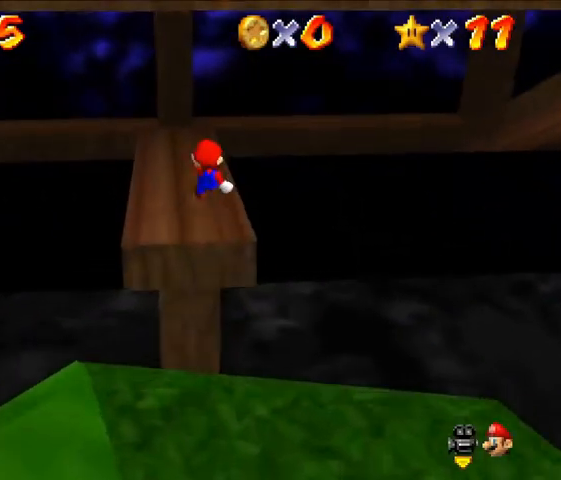
{"buttons": [], "left_stick": "up", "events": []}
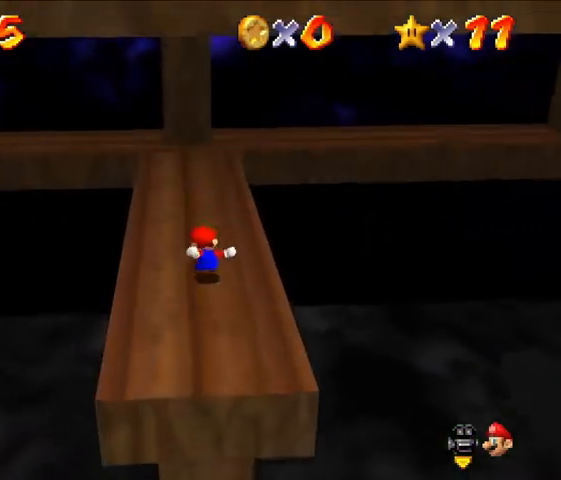
{"buttons": [], "left_stick": "up", "events": []}
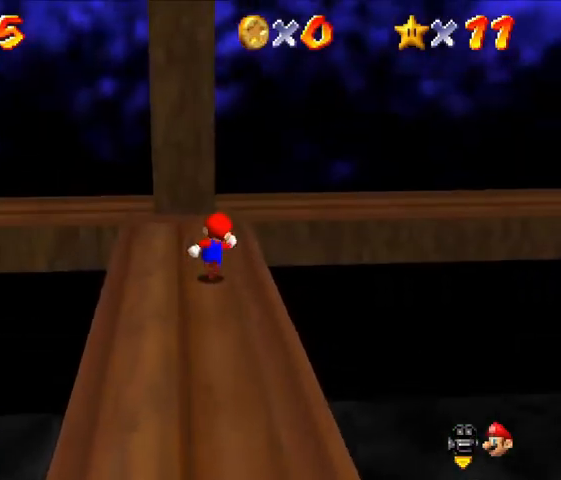
{"buttons": [], "left_stick": "up", "events": []}
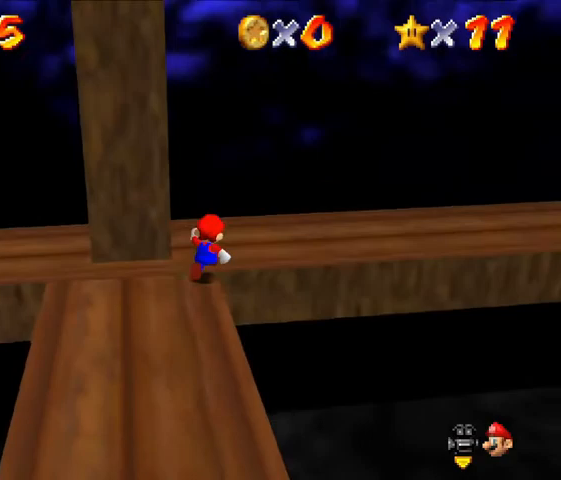
{"buttons": [], "left_stick": "up-right", "events": [[100, "left_stick", "up-right"]]}
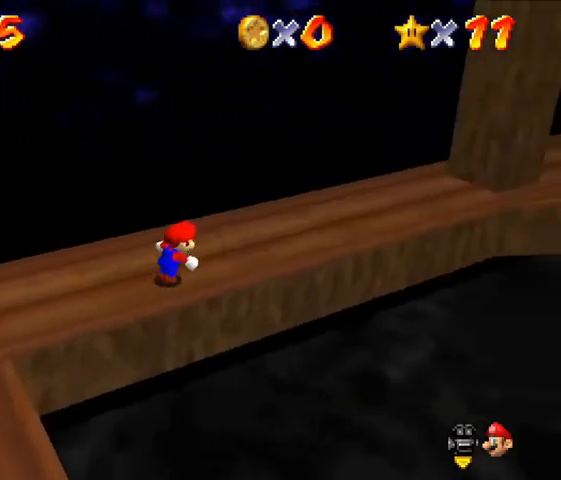
{"buttons": [], "left_stick": "up-right", "events": []}
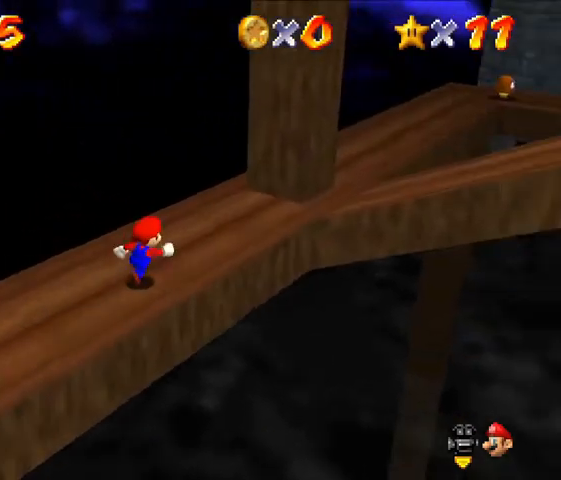
{"buttons": [], "left_stick": "up-right", "events": []}
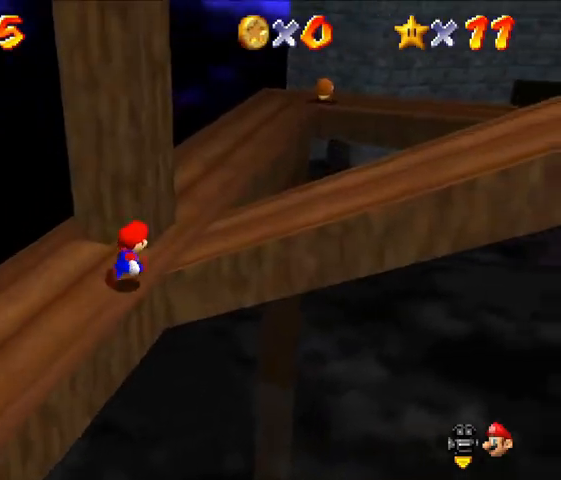
{"buttons": [], "left_stick": "right", "events": [[167, "left_stick", "right"]]}
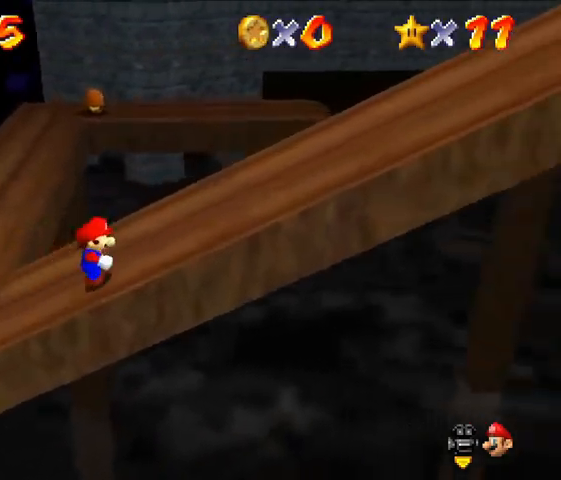
{"buttons": [], "left_stick": "right", "events": []}
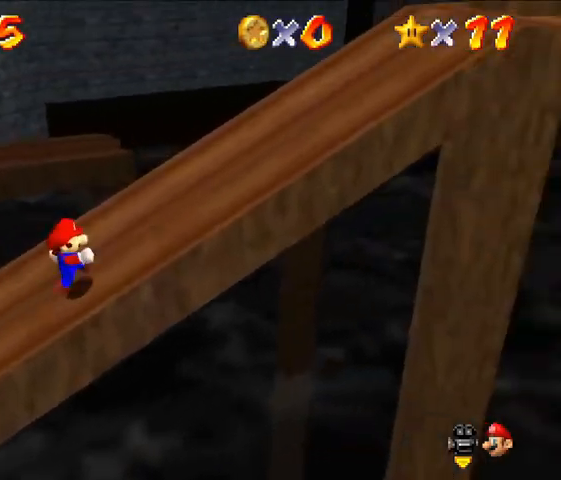
{"buttons": [], "left_stick": "up-right", "events": [[500, "left_stick", "up-right"]]}
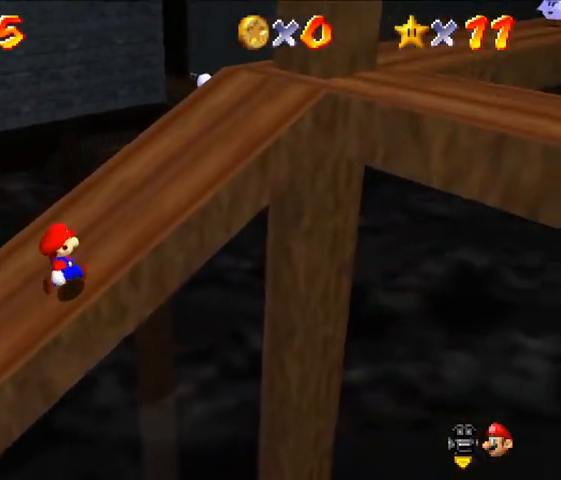
{"buttons": [], "left_stick": "up-right", "events": []}
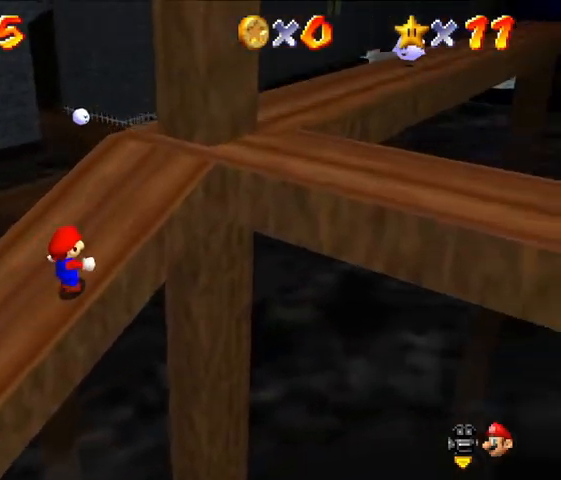
{"buttons": [], "left_stick": "up-right", "events": []}
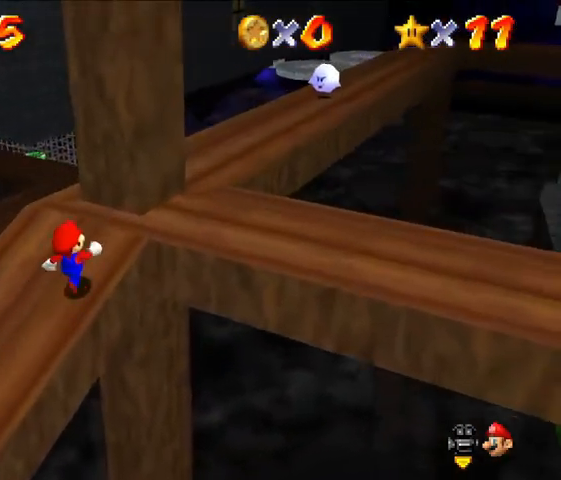
{"buttons": [], "left_stick": "up-right", "events": []}
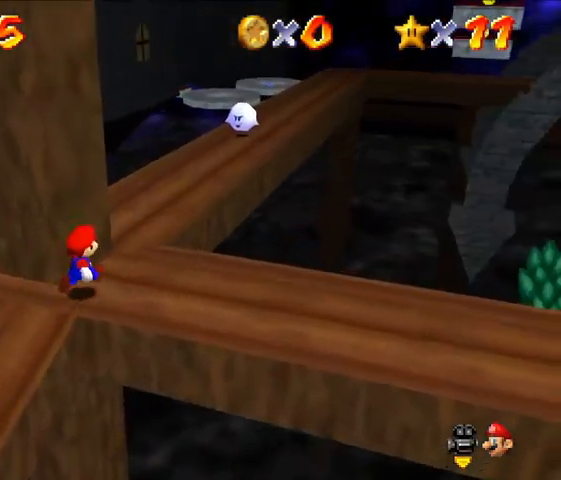
{"buttons": [], "left_stick": "up", "events": [[433, "left_stick", "up"]]}
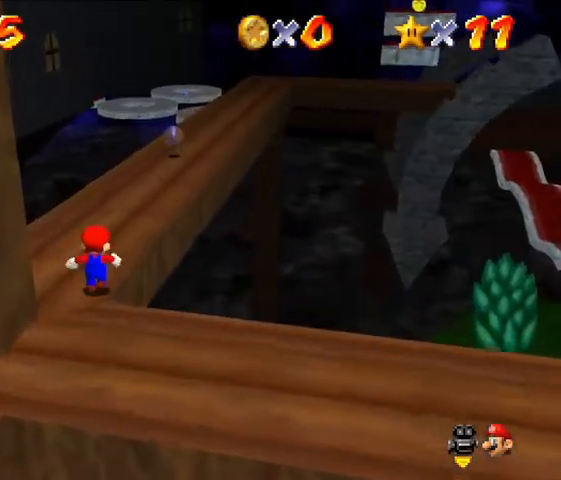
{"buttons": [], "left_stick": "up", "events": []}
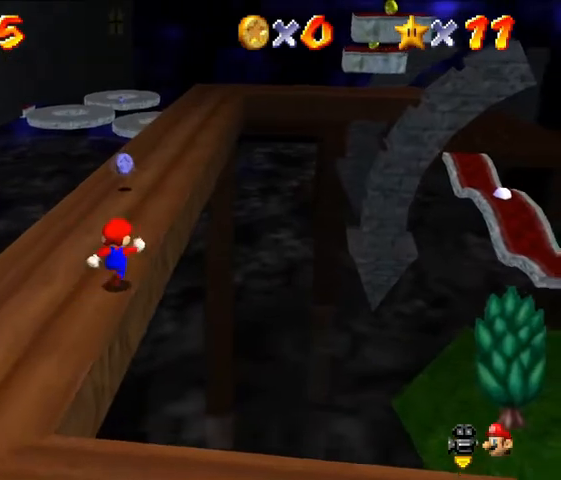
{"buttons": [], "left_stick": "up", "events": [[300, "Z", "down"], [367, "A", "down"], [467, "A", "up"], [467, "Z", "up"]]}
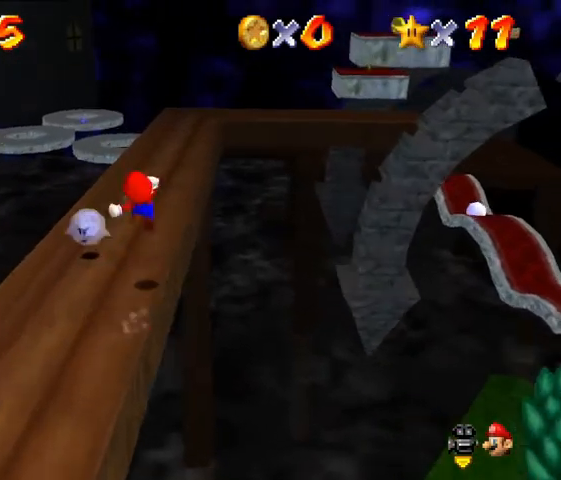
{"buttons": [], "left_stick": "up", "events": []}
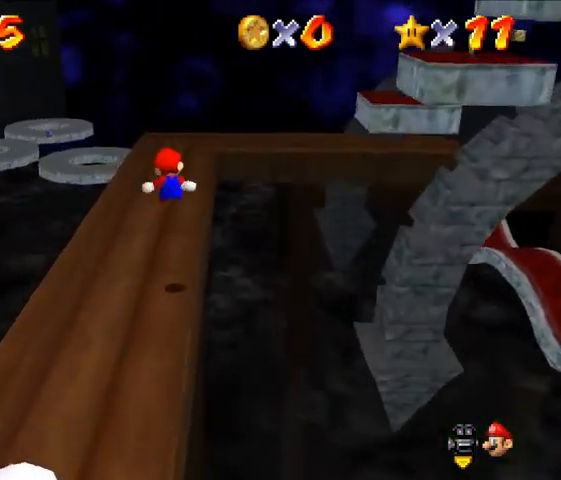
{"buttons": [], "left_stick": "up", "events": []}
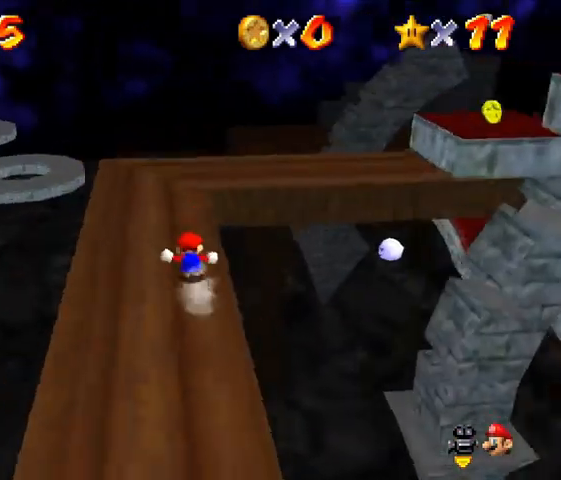
{"buttons": [], "left_stick": "up", "events": []}
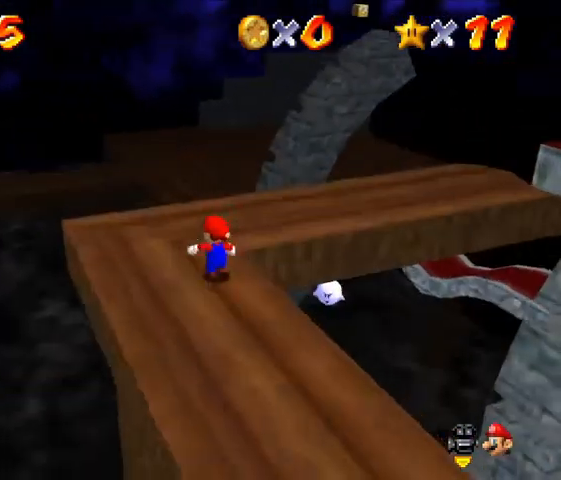
{"buttons": [], "left_stick": "up", "events": []}
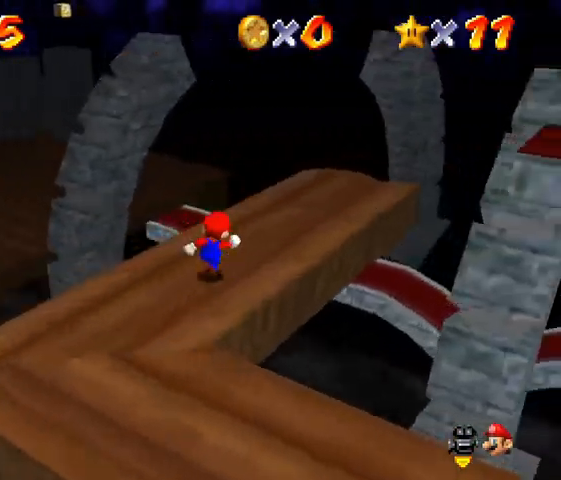
{"buttons": [], "left_stick": "center", "events": [[433, "left_stick", "center"]]}